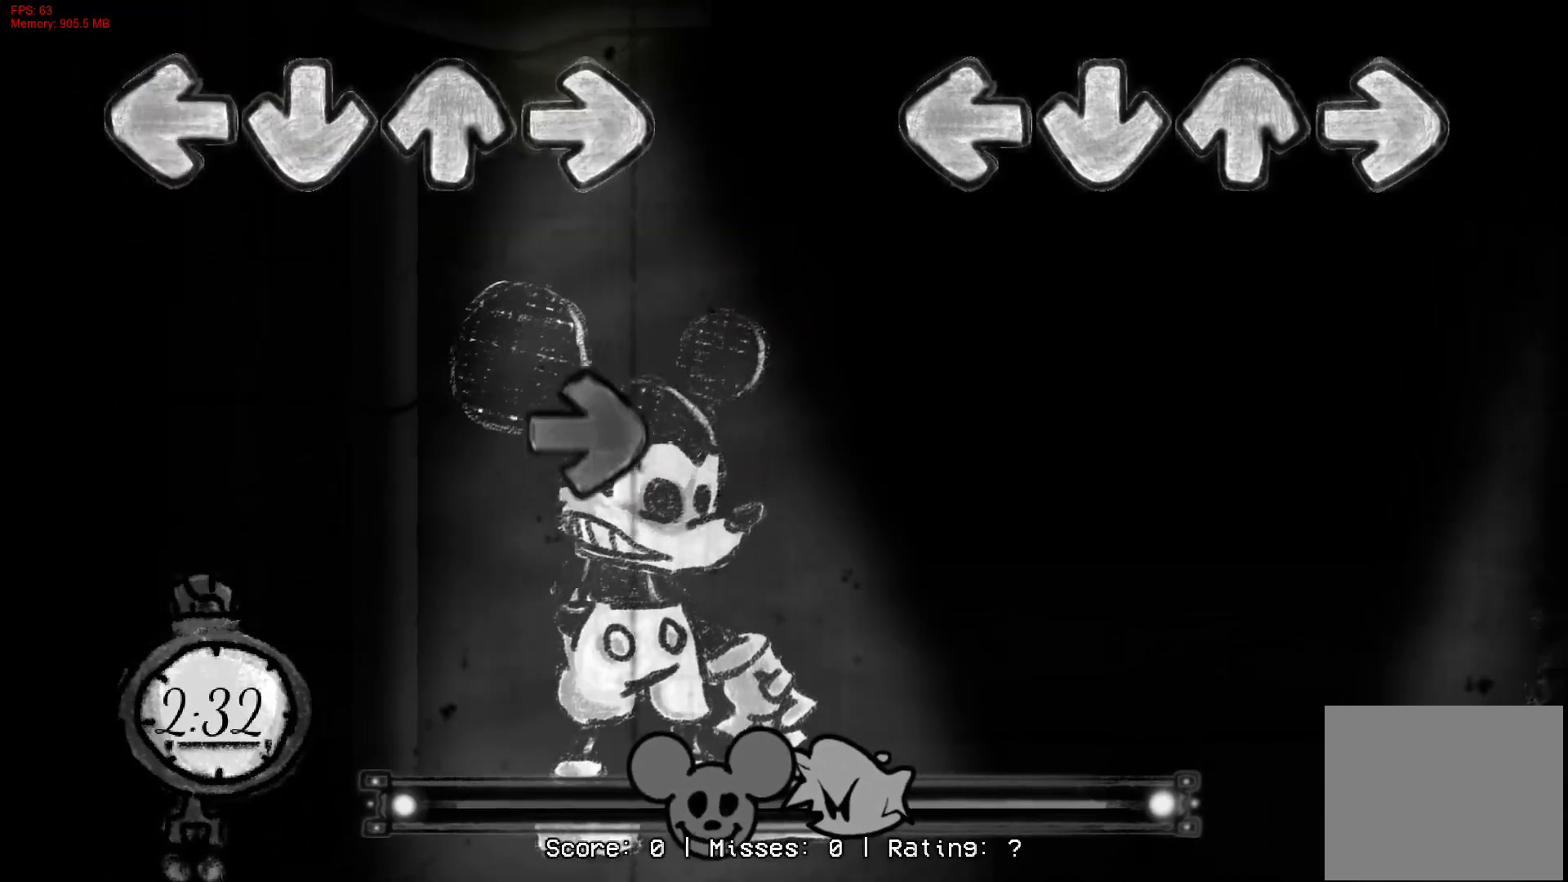
Gameplay with a controller (PlayStation layout); each line is a JSON object with the inputs held at the frame after it. "events" lists button and stick changes between this image and that frame as [ms after this image, input, new state], when the widget could be followed in between. Not read: left_stick.
{"buttons": [], "right_stick": "center", "events": [[283, "DPAD_UP", "down"], [300, "CROSS", "down"], [300, "L1", "down"], [300, "R1", "down"], [400, "DPAD_UP", "up"], [433, "CROSS", "up"], [433, "L1", "up"], [450, "R1", "up"]]}
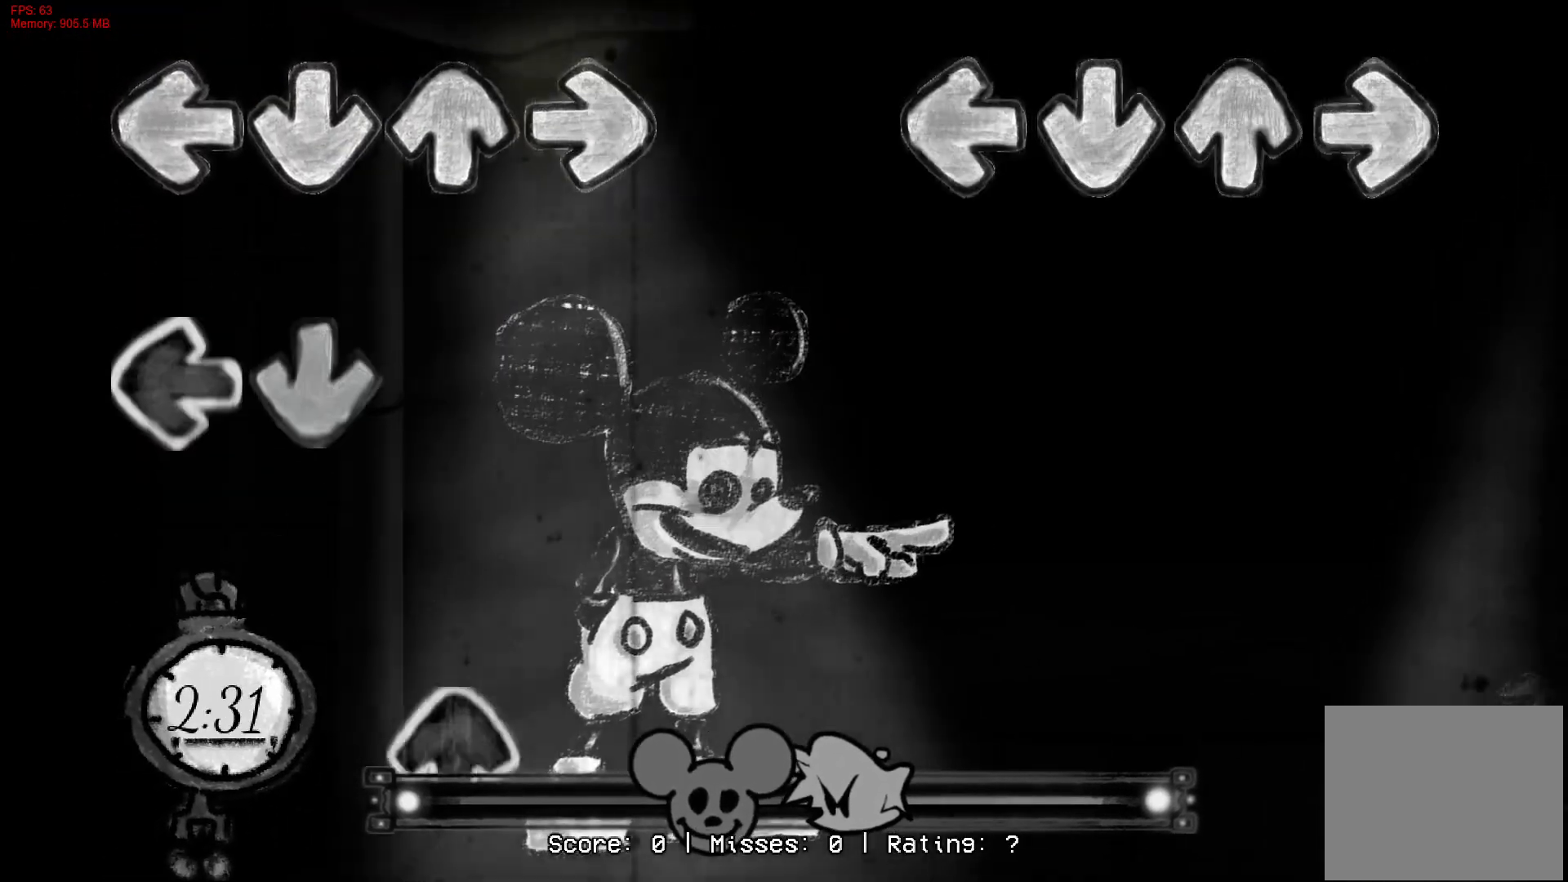
{"buttons": [], "right_stick": "center", "events": [[200, "CROSS", "down"], [200, "DPAD_UP", "down"], [217, "L1", "down"], [217, "R1", "down"], [333, "CROSS", "up"], [333, "DPAD_UP", "up"], [367, "R1", "up"], [383, "L1", "up"]]}
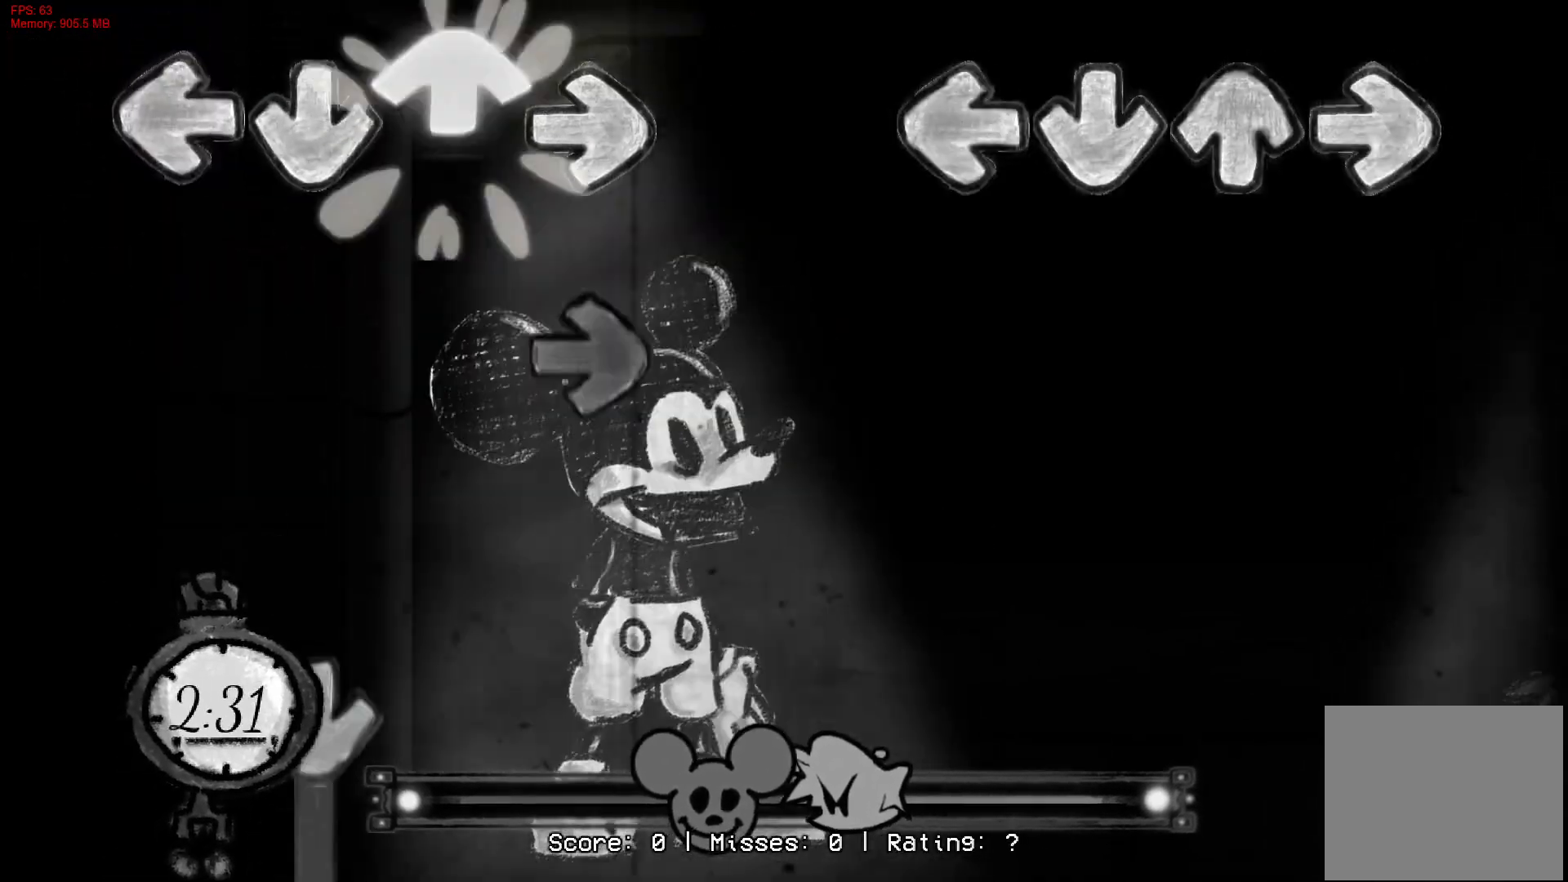
{"buttons": [], "right_stick": "center", "events": []}
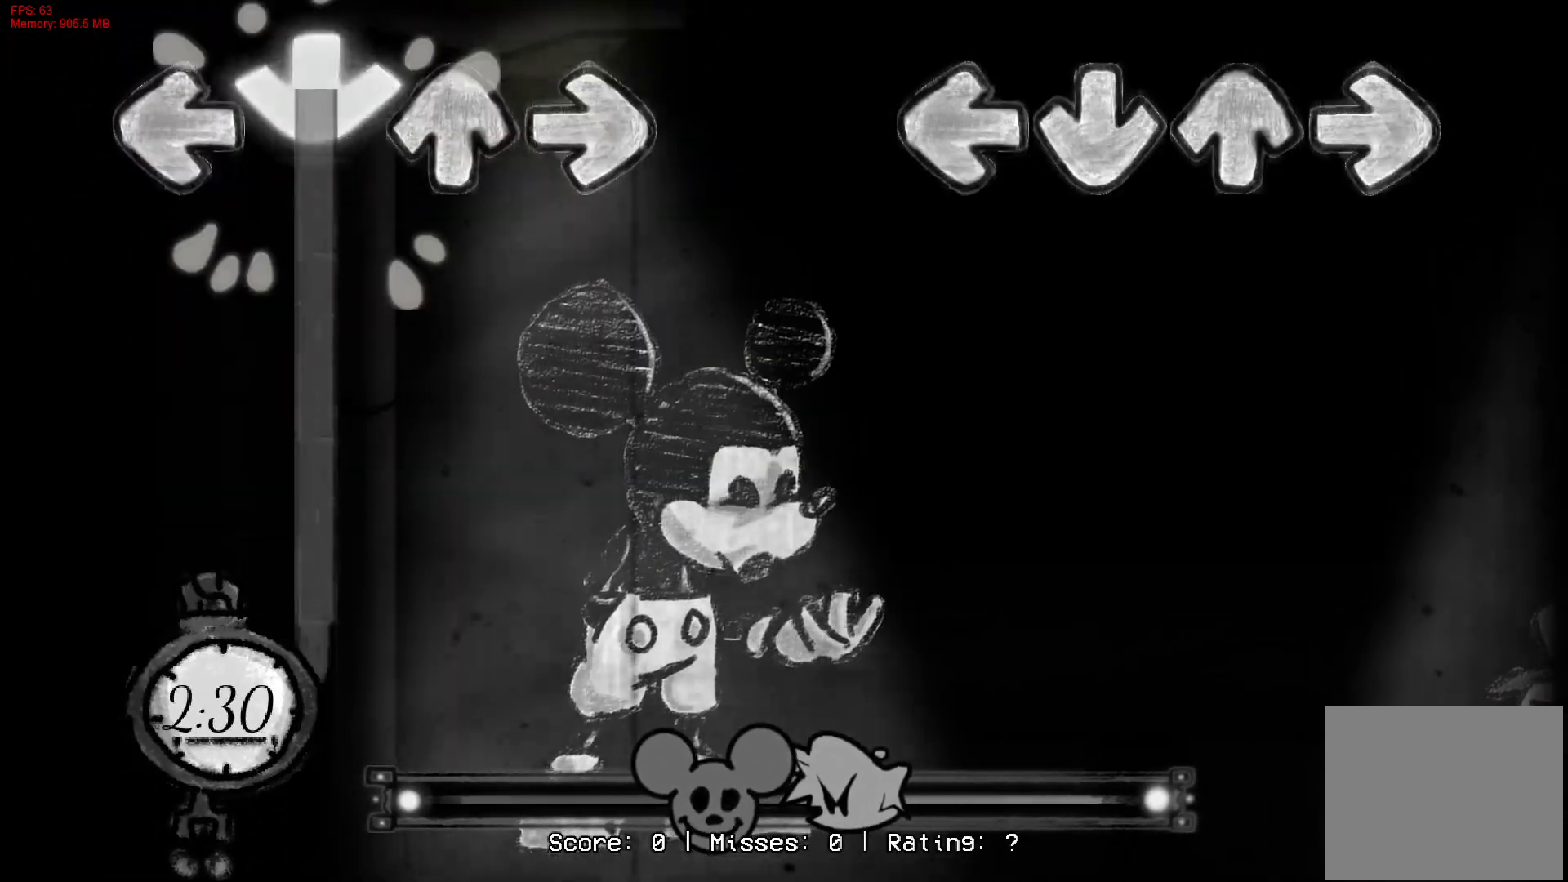
{"buttons": [], "right_stick": "center", "events": []}
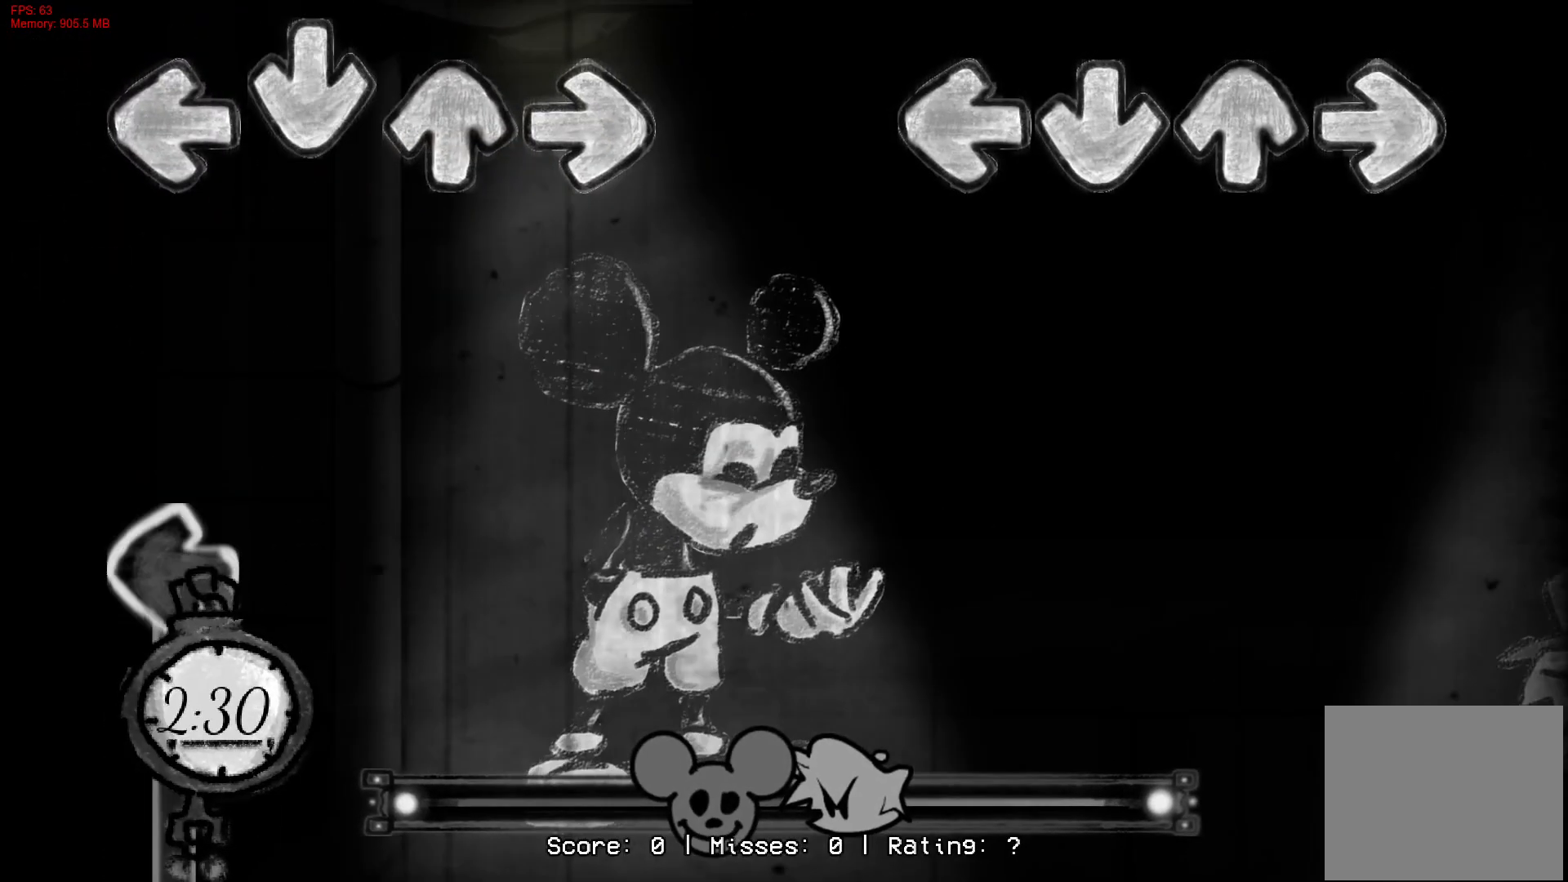
{"buttons": [], "right_stick": "center", "events": []}
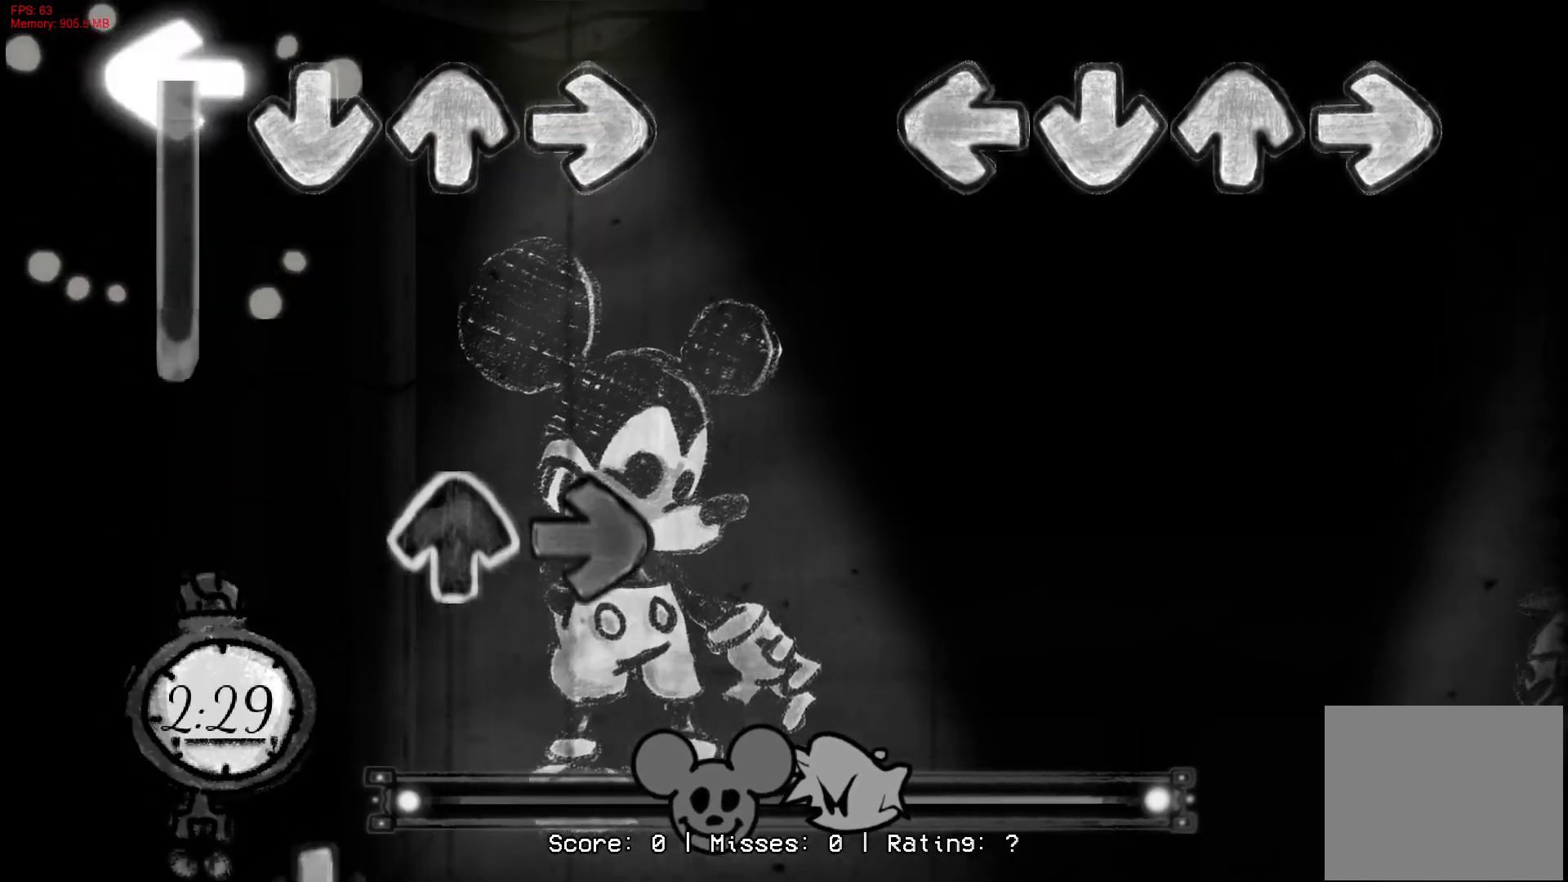
{"buttons": [], "right_stick": "center", "events": [[117, "DPAD_UP", "down"], [133, "CROSS", "down"], [133, "R1", "down"], [150, "L1", "down"], [250, "CROSS", "up"], [267, "DPAD_UP", "up"], [267, "R1", "up"], [300, "L1", "up"]]}
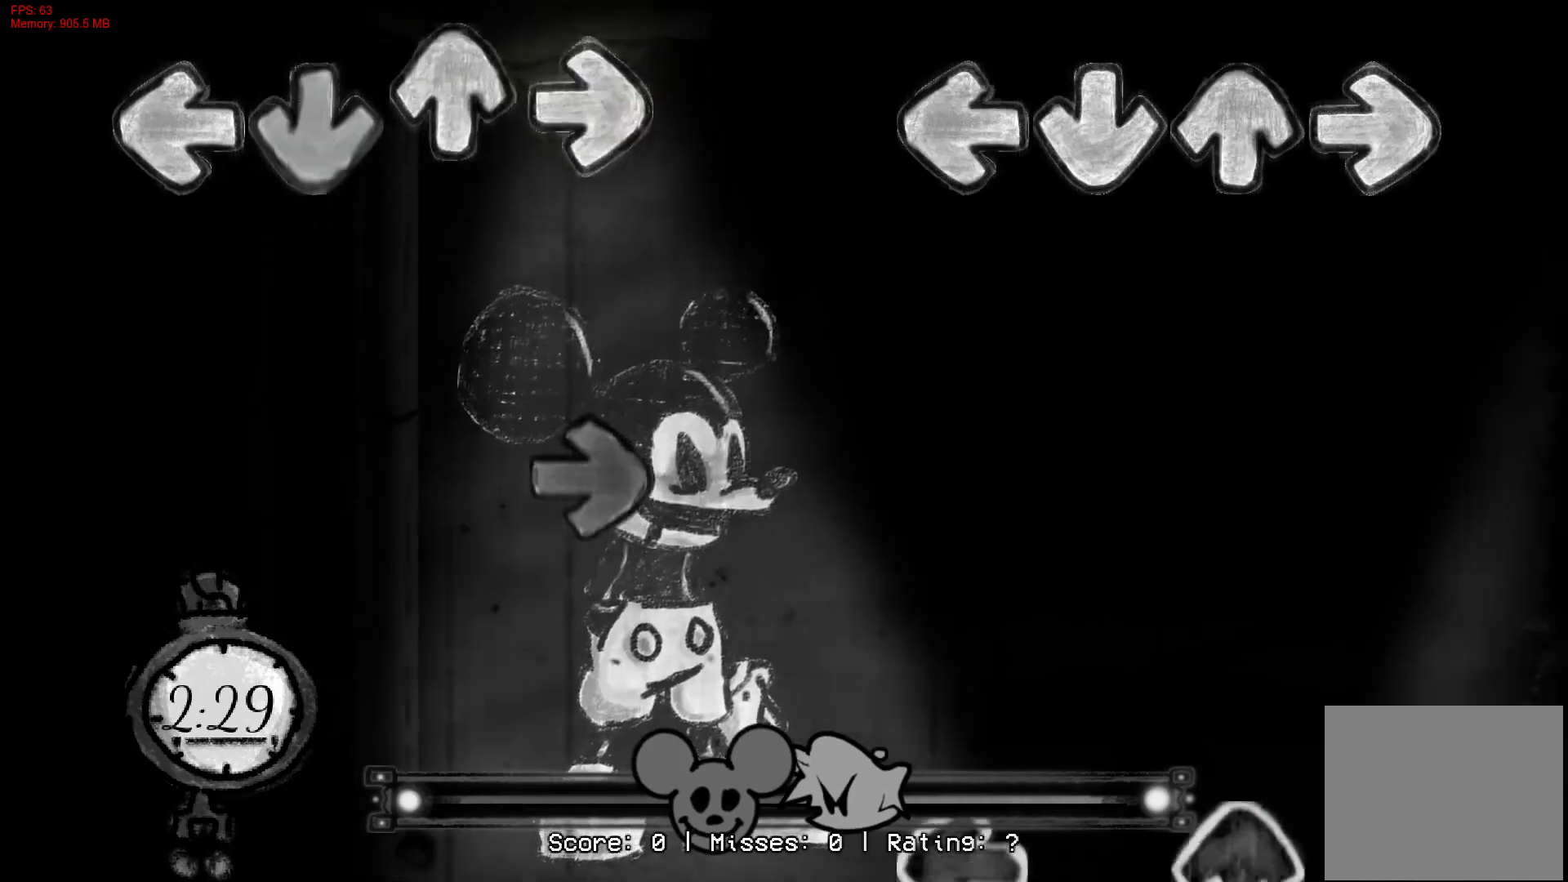
{"buttons": ["L1", "DPAD_UP"], "right_stick": "center", "events": [[433, "DPAD_UP", "down"], [450, "L1", "down"]]}
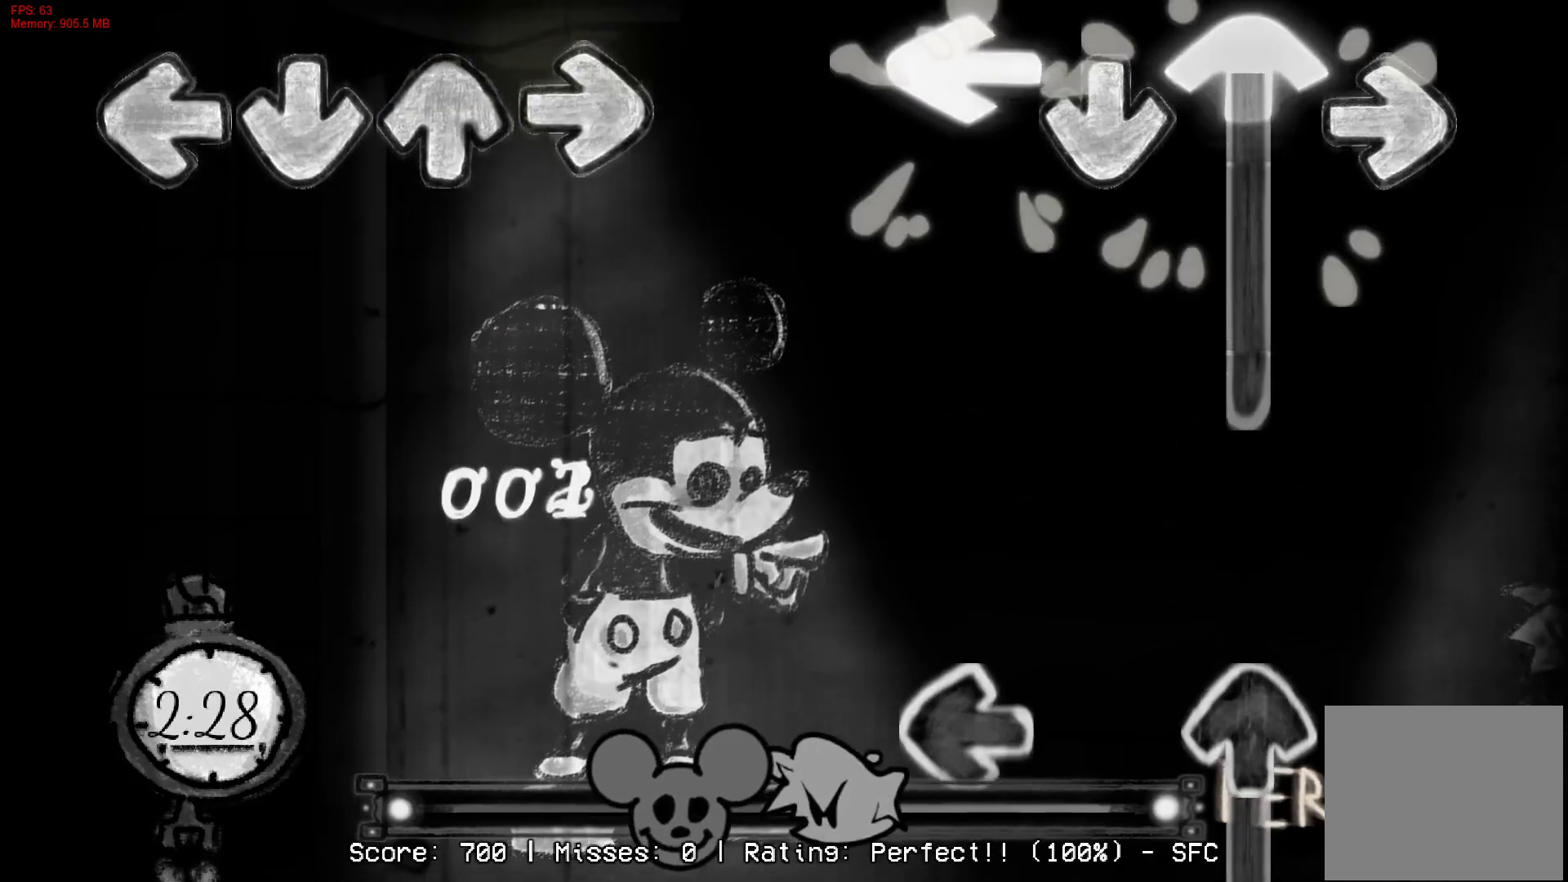
{"buttons": ["L1", "DPAD_UP"], "right_stick": "center", "events": [[283, "DPAD_UP", "up"], [283, "L1", "up"], [383, "DPAD_UP", "down"], [417, "L1", "down"]]}
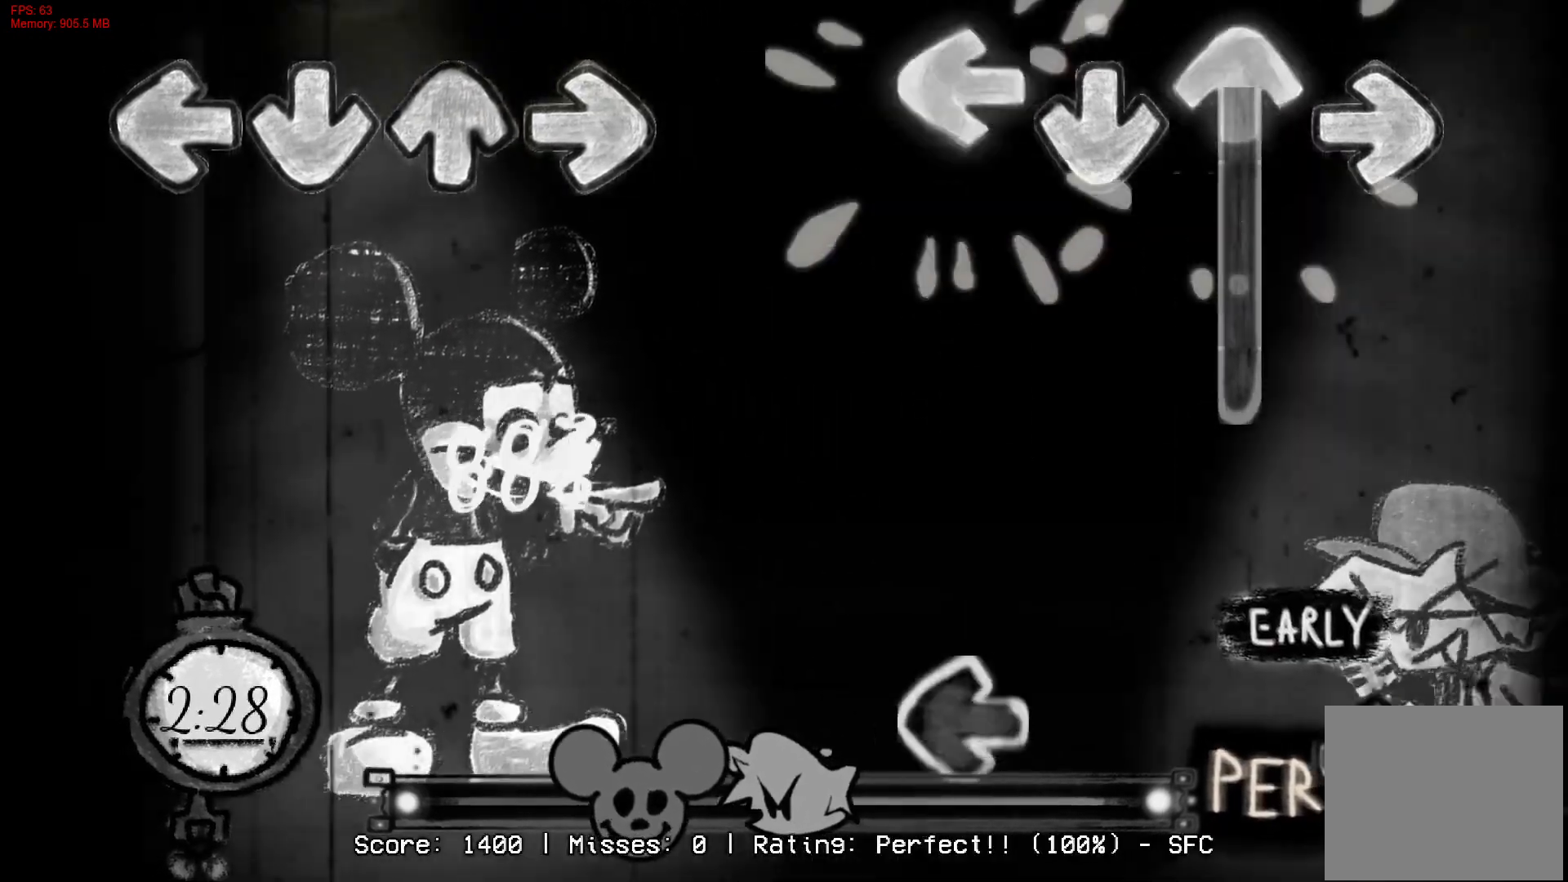
{"buttons": ["L1", "R1", "DPAD_UP"], "right_stick": "center", "events": [[333, "DPAD_UP", "up"], [333, "L1", "up"], [400, "L1", "down"], [417, "DPAD_UP", "down"], [417, "R1", "down"]]}
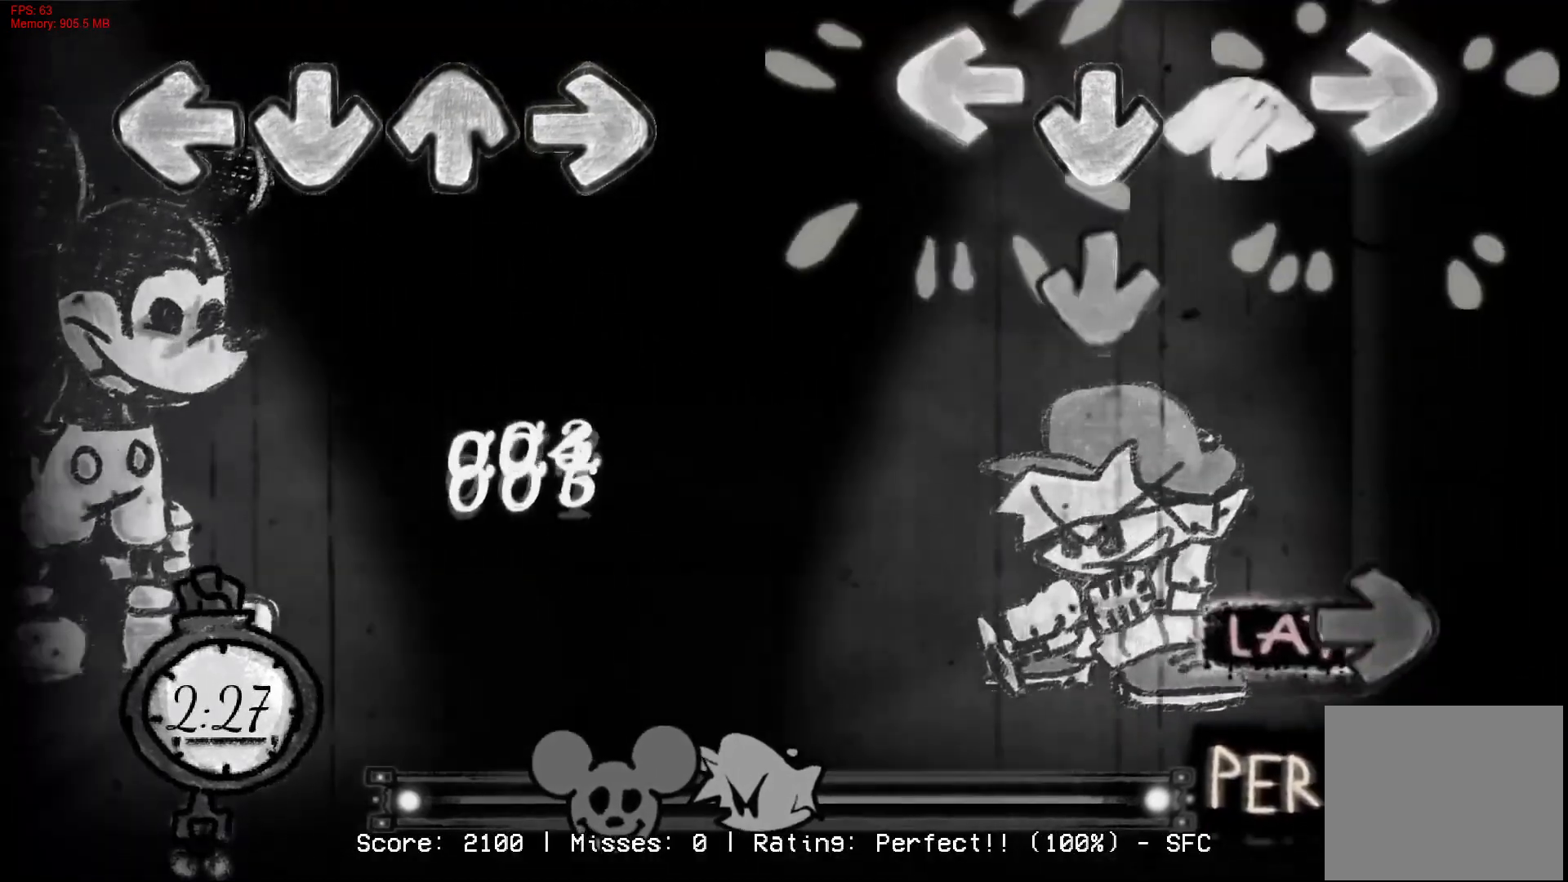
{"buttons": ["R1"], "right_stick": "center", "events": [[33, "DPAD_UP", "up"], [67, "L1", "up"], [150, "CROSS", "down"], [167, "R1", "up"], [383, "CROSS", "up"], [400, "R1", "down"]]}
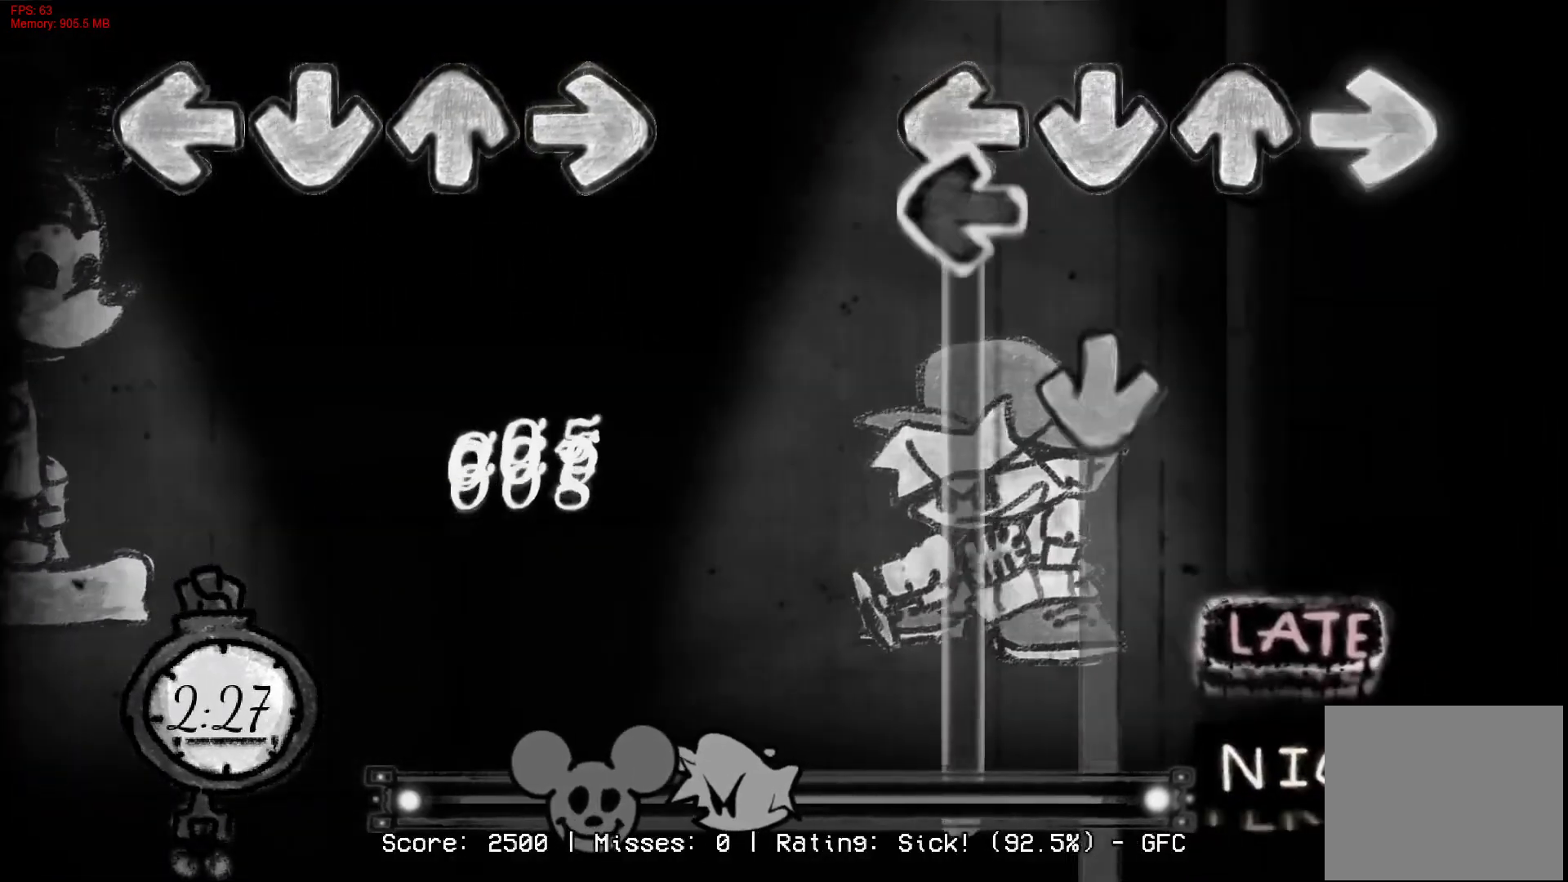
{"buttons": ["CROSS", "L1"], "right_stick": "center", "events": [[50, "R1", "up"], [67, "L1", "down"], [183, "CROSS", "down"]]}
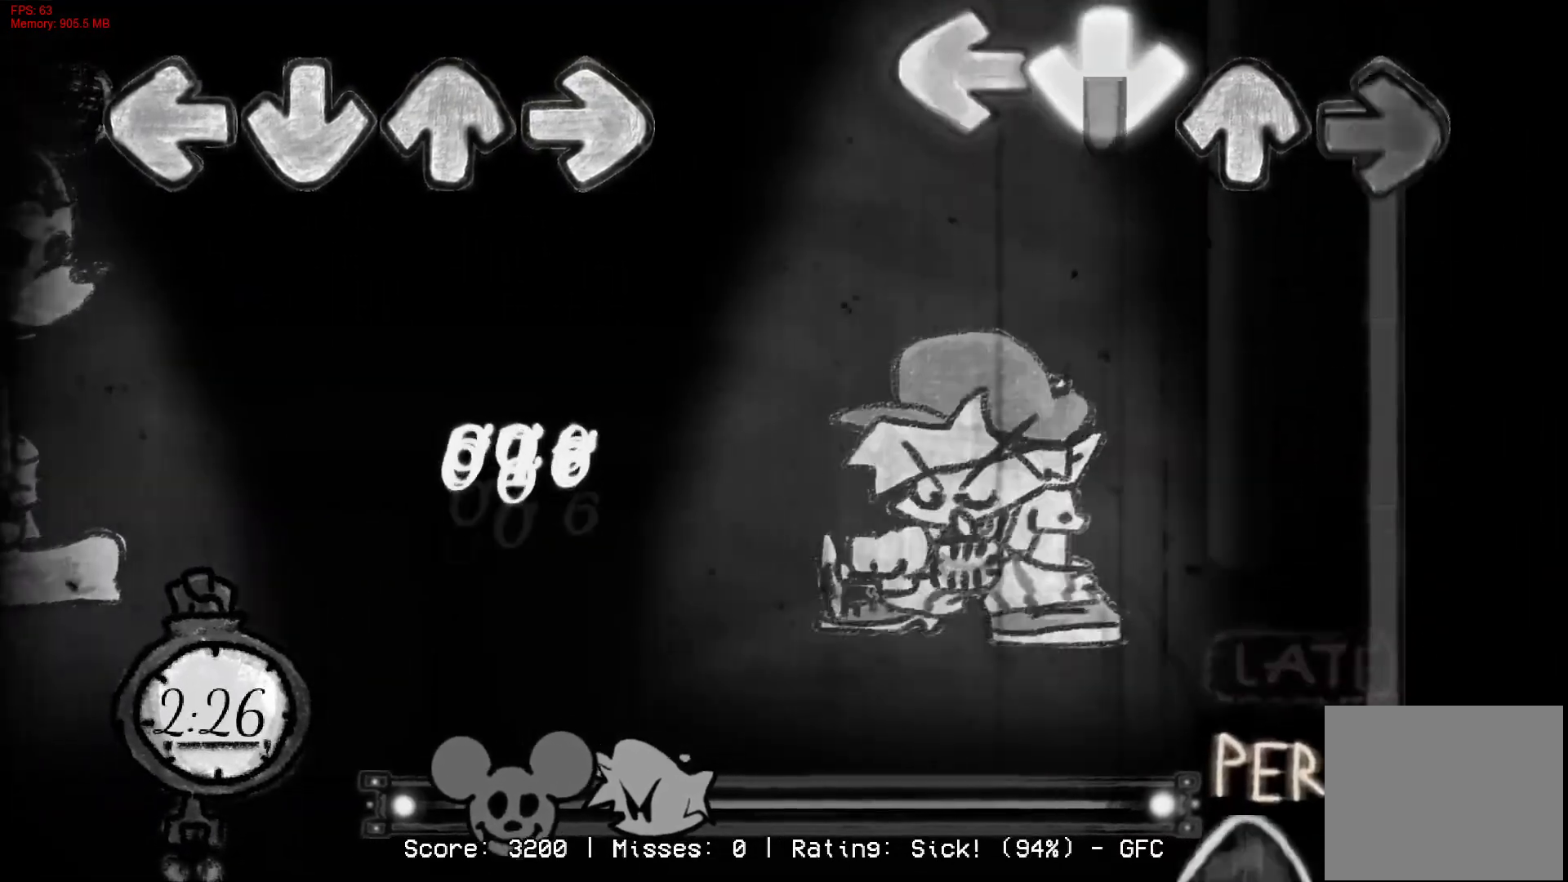
{"buttons": ["R1", "DPAD_UP"], "right_stick": "center", "events": [[17, "R1", "down"], [117, "CROSS", "up"], [283, "L1", "up"], [467, "DPAD_UP", "down"]]}
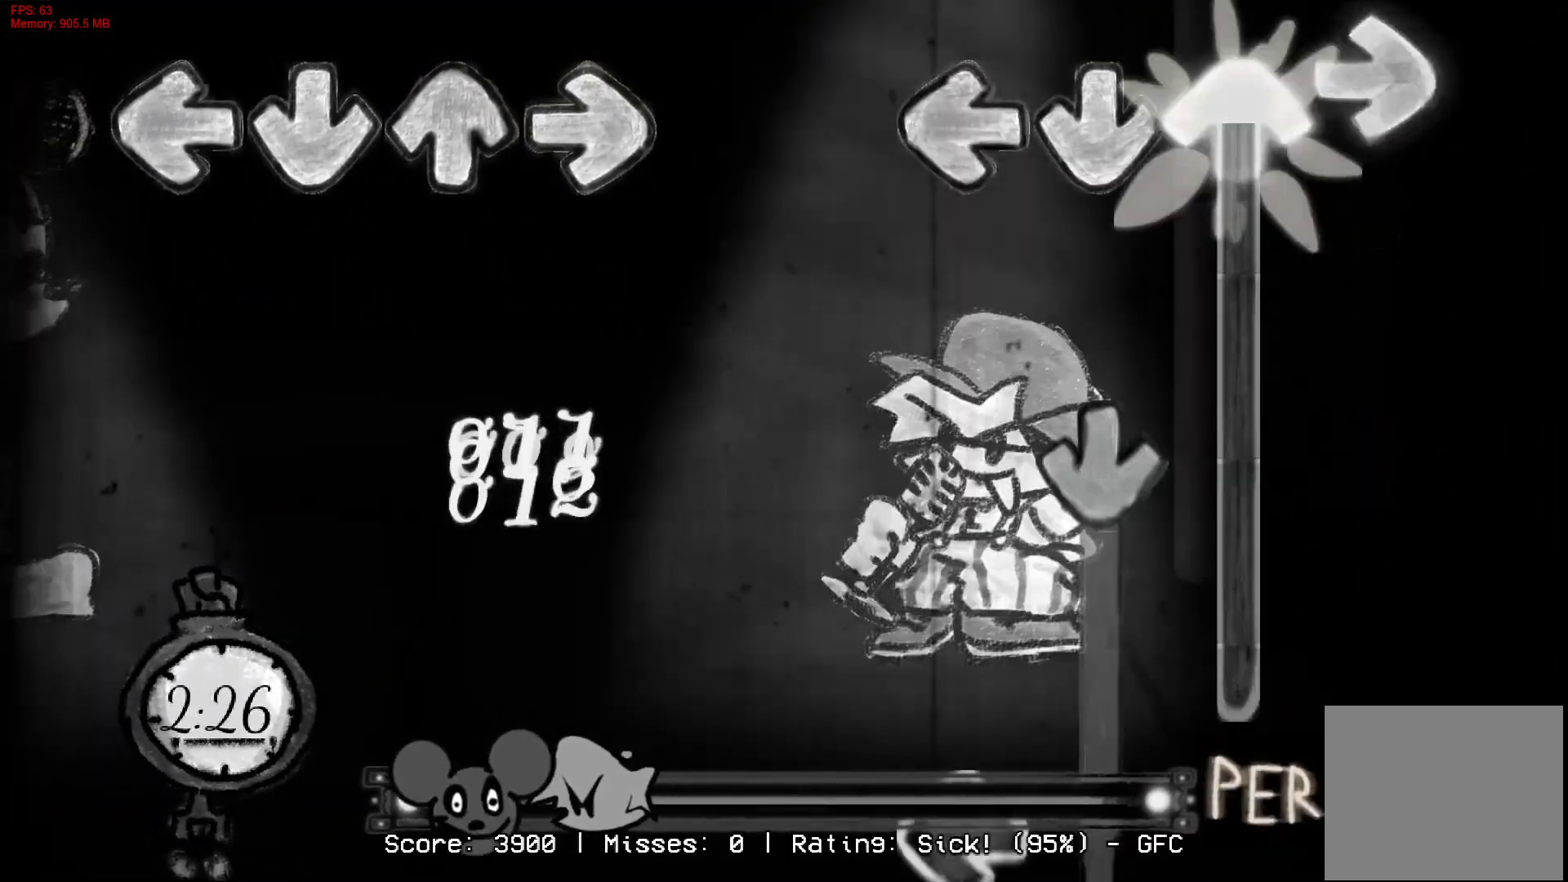
{"buttons": ["CROSS"], "right_stick": "center", "events": [[67, "R1", "up"], [233, "CROSS", "down"], [483, "DPAD_UP", "up"]]}
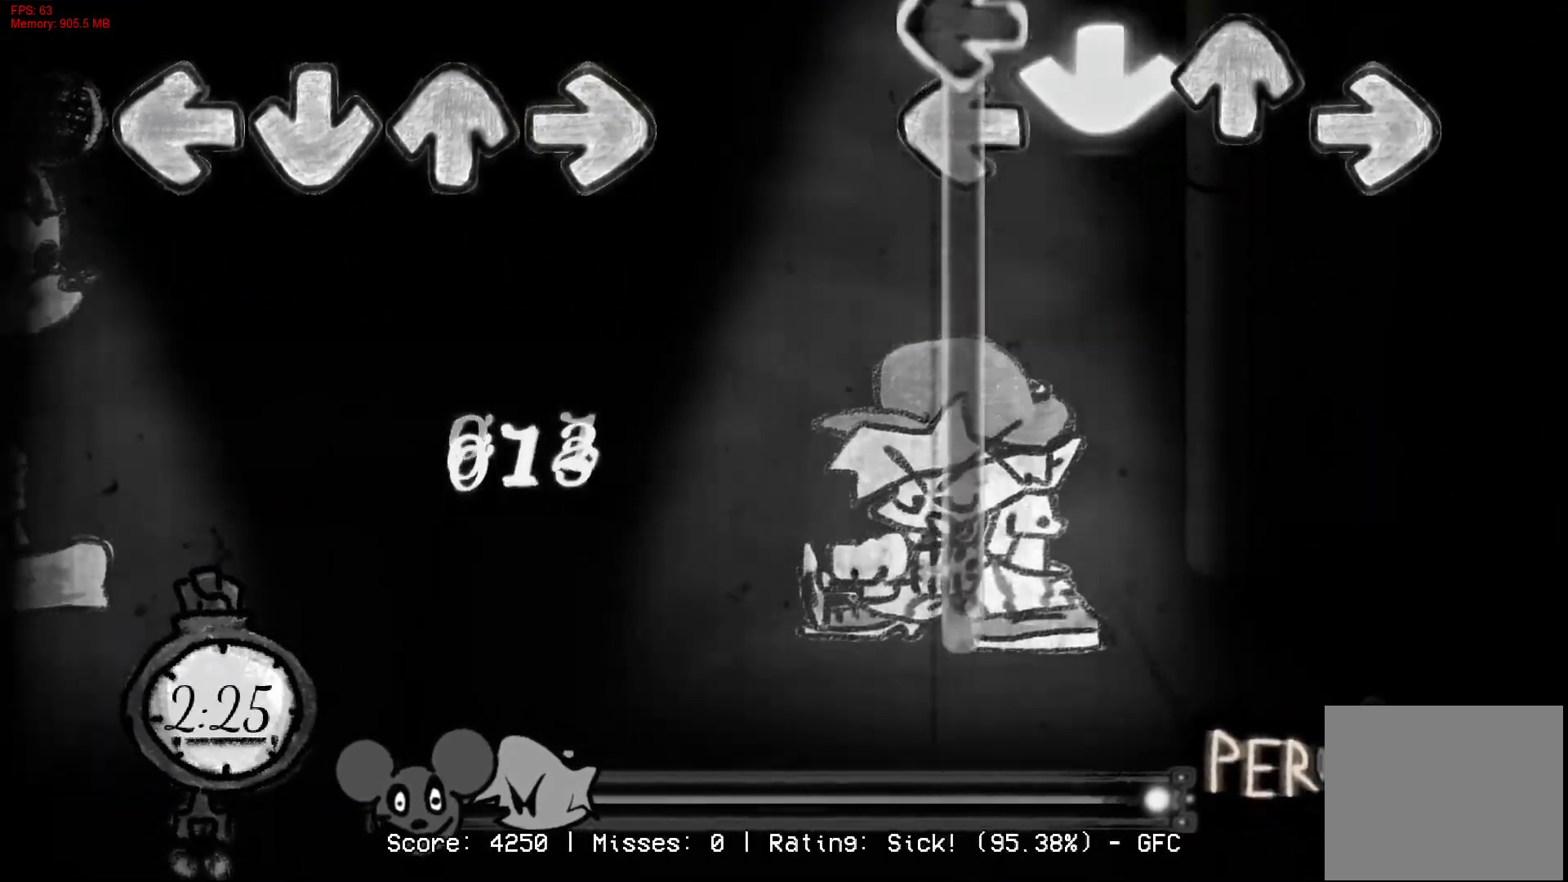
{"buttons": ["L1", "R1"], "right_stick": "center", "events": [[17, "L1", "down"], [117, "CROSS", "up"], [433, "R1", "down"]]}
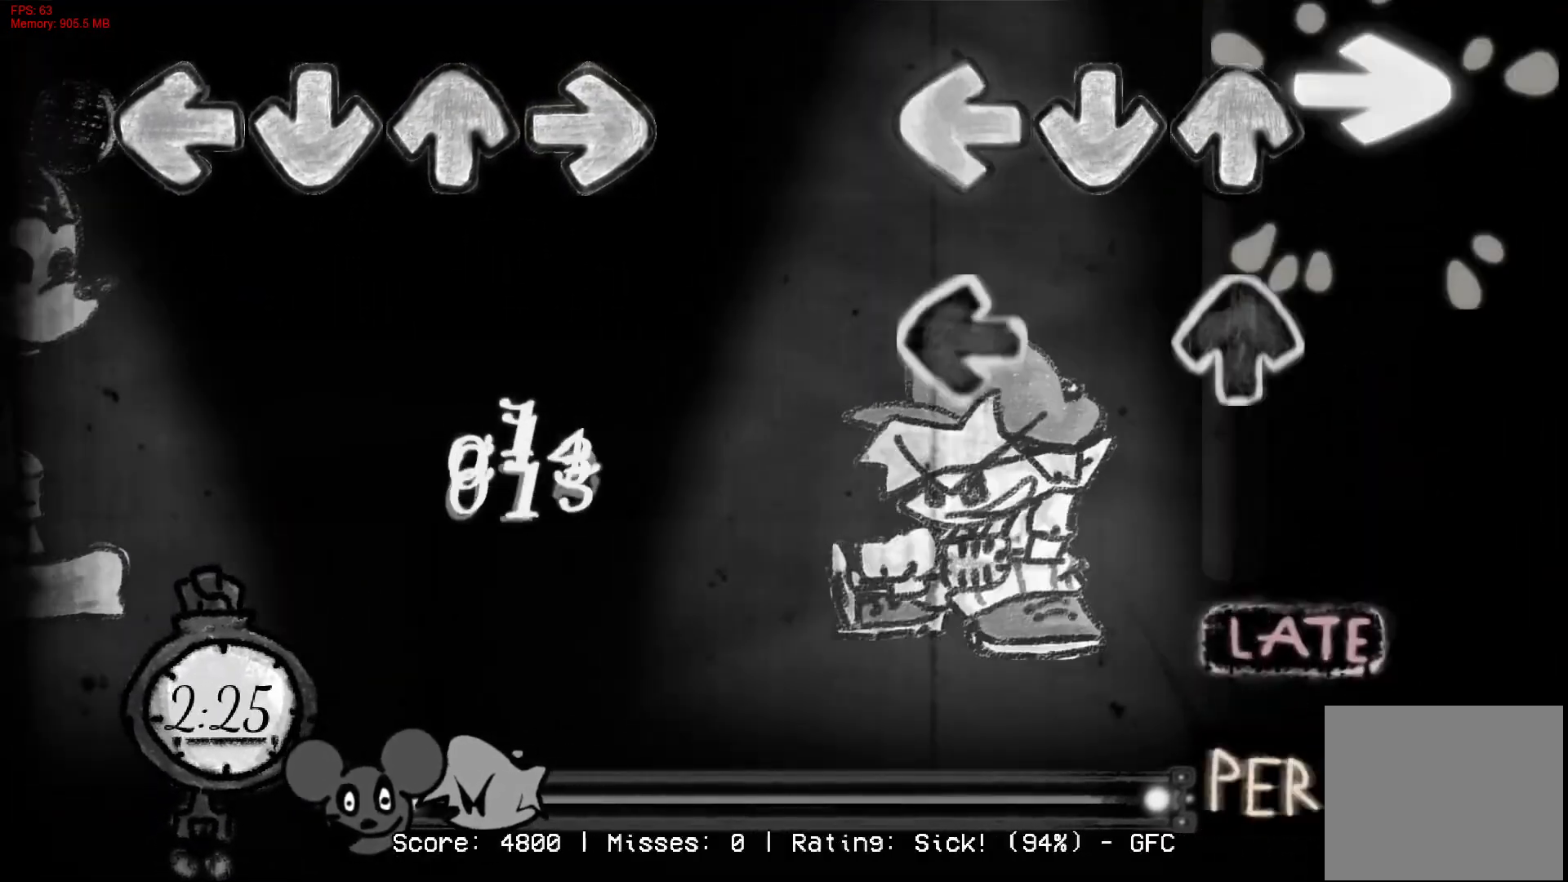
{"buttons": [], "right_stick": "center", "events": [[17, "L1", "up"], [83, "R1", "up"], [133, "L1", "down"], [183, "DPAD_UP", "down"], [317, "DPAD_UP", "up"], [367, "L1", "up"]]}
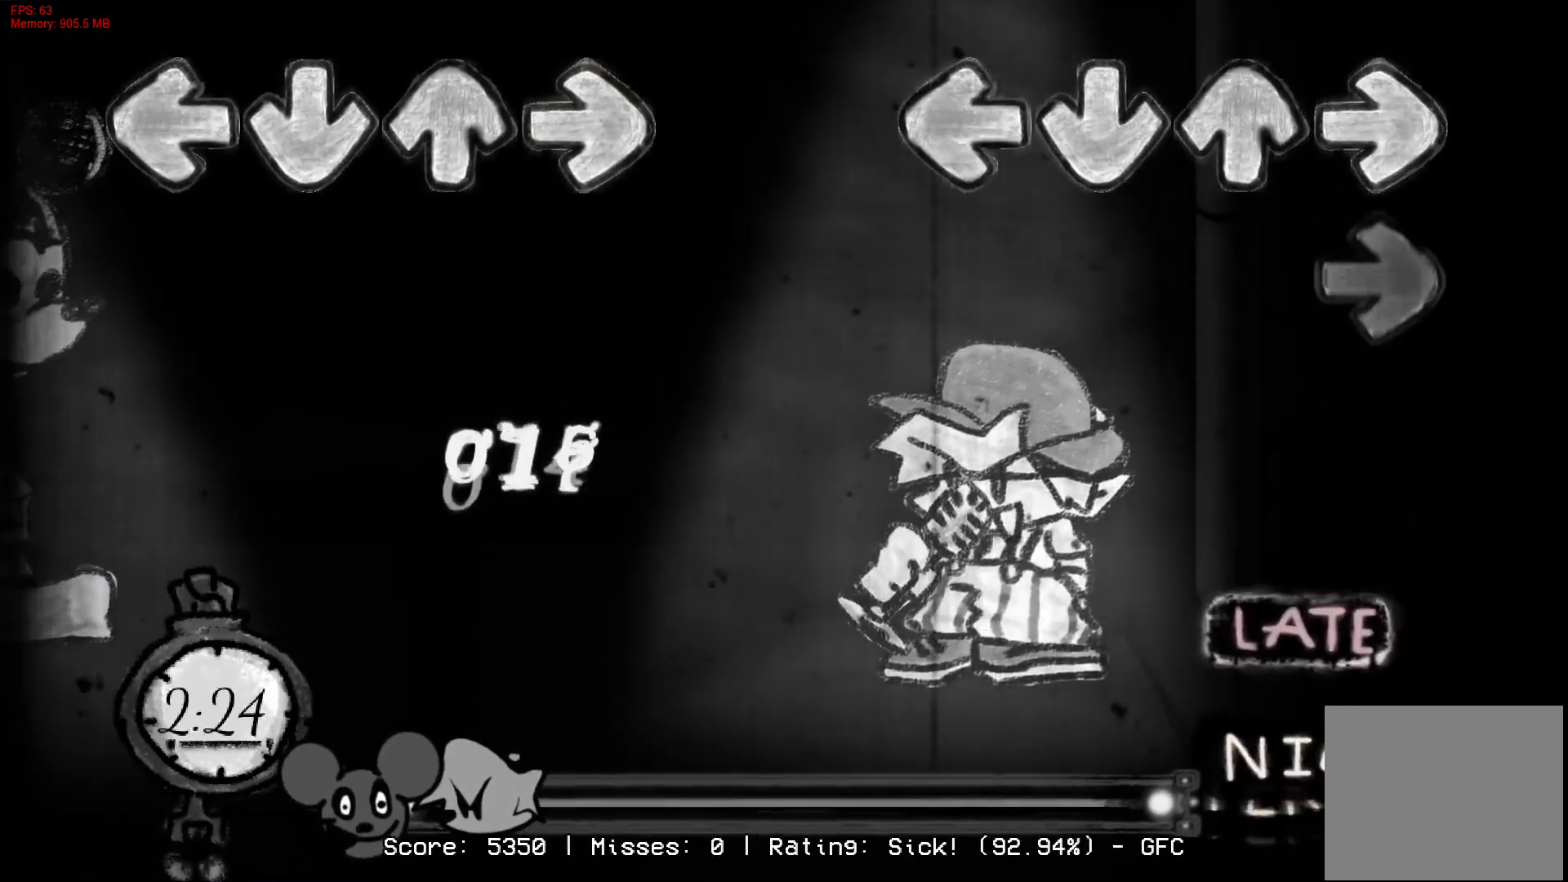
{"buttons": [], "right_stick": "center", "events": [[100, "R1", "down"], [350, "R1", "up"]]}
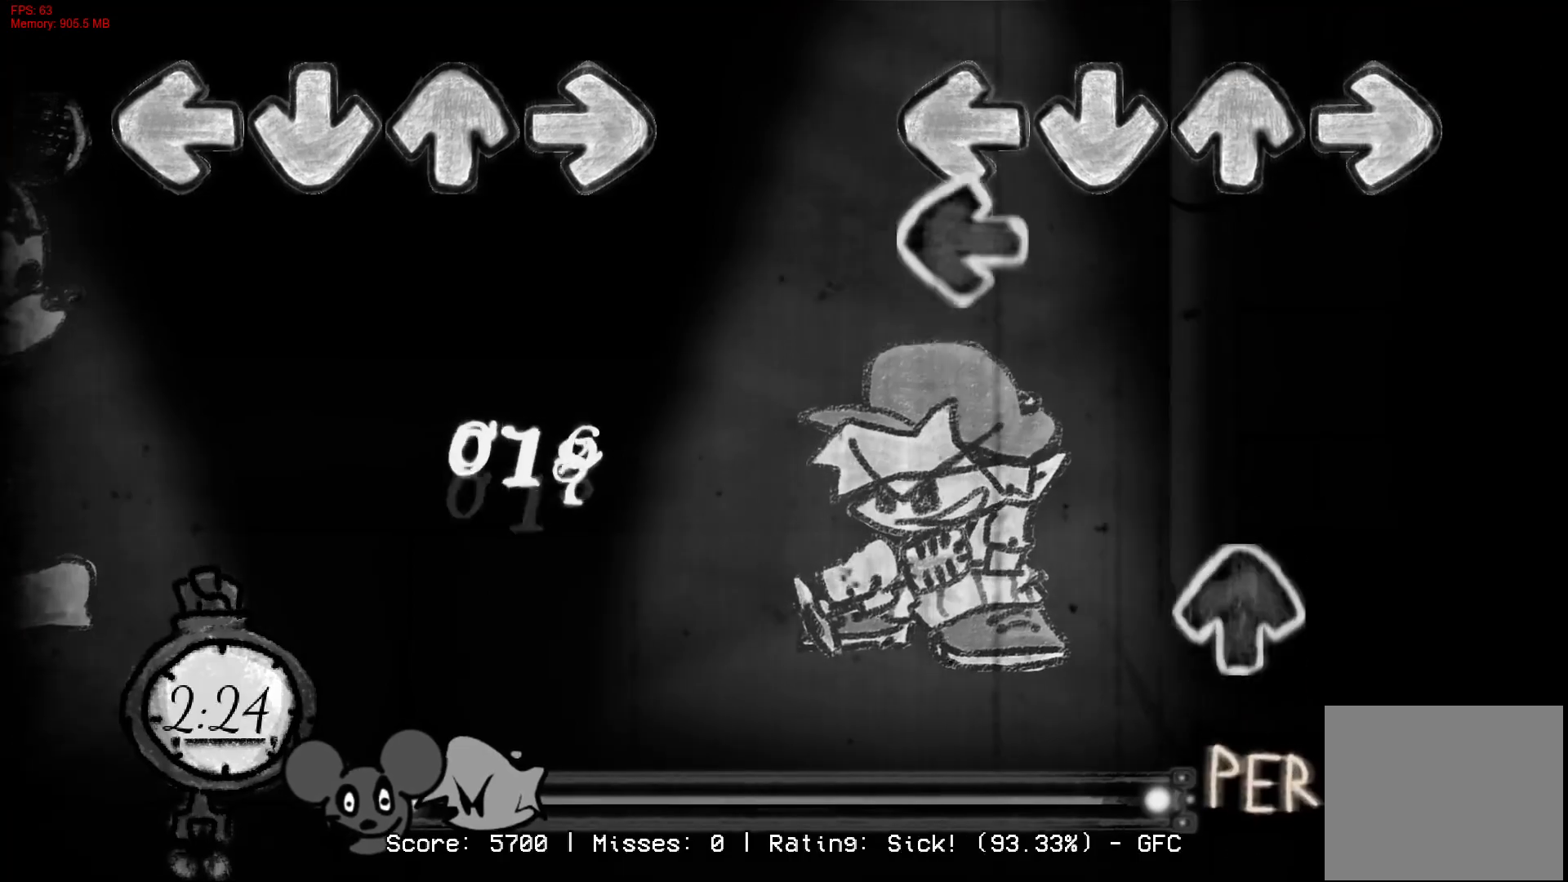
{"buttons": [], "right_stick": "center", "events": [[83, "L1", "down"], [233, "L1", "up"], [317, "DPAD_UP", "down"], [433, "DPAD_UP", "up"]]}
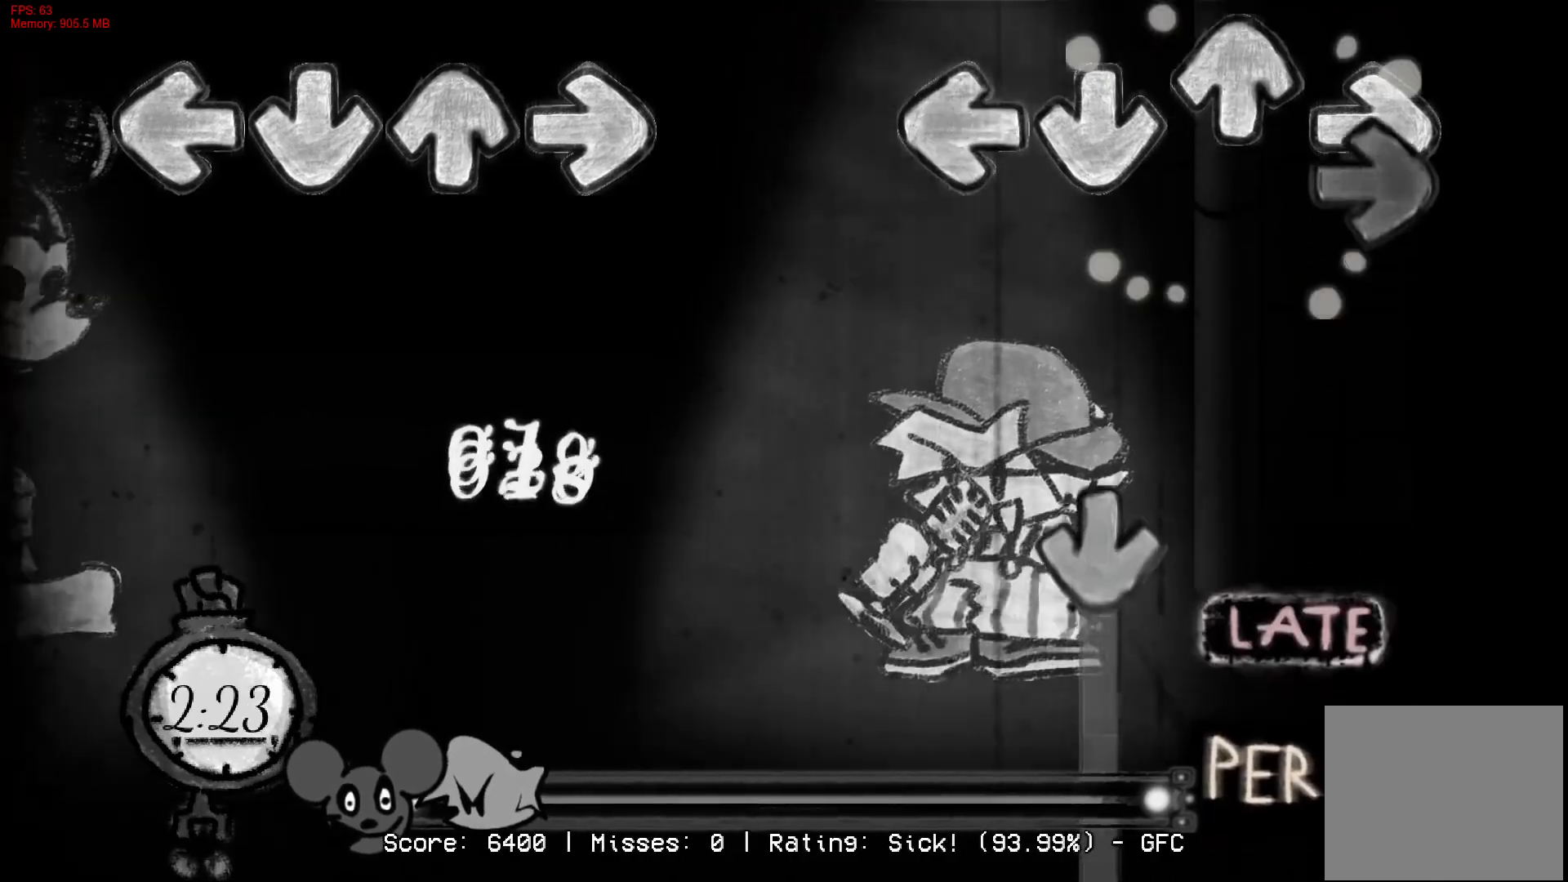
{"buttons": ["CROSS"], "right_stick": "center", "events": [[50, "R1", "down"], [217, "R1", "up"], [283, "CROSS", "down"]]}
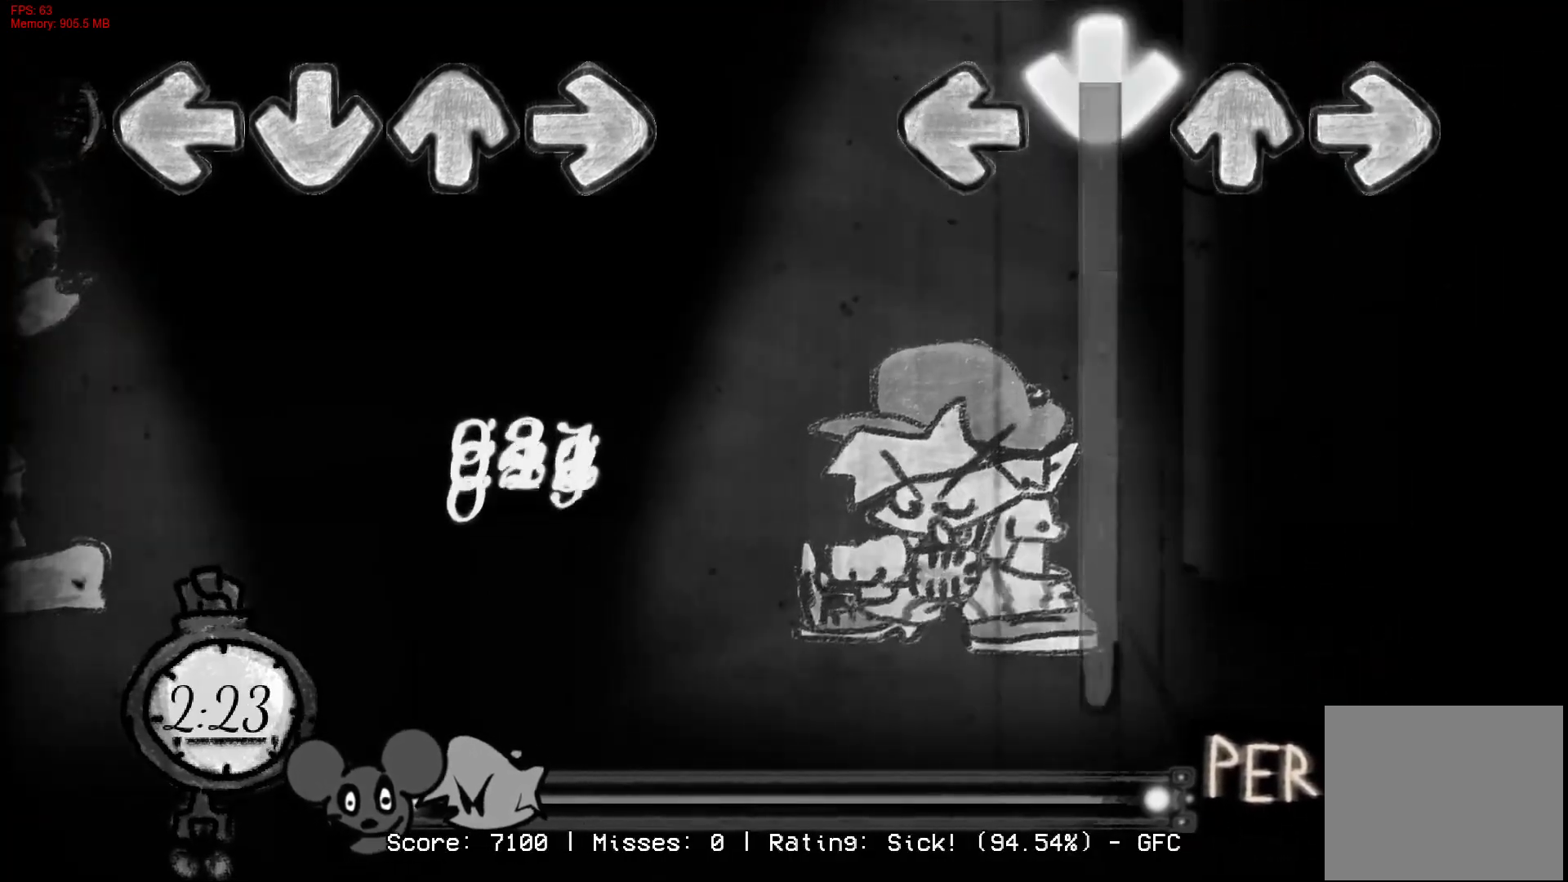
{"buttons": ["CROSS"], "right_stick": "center", "events": []}
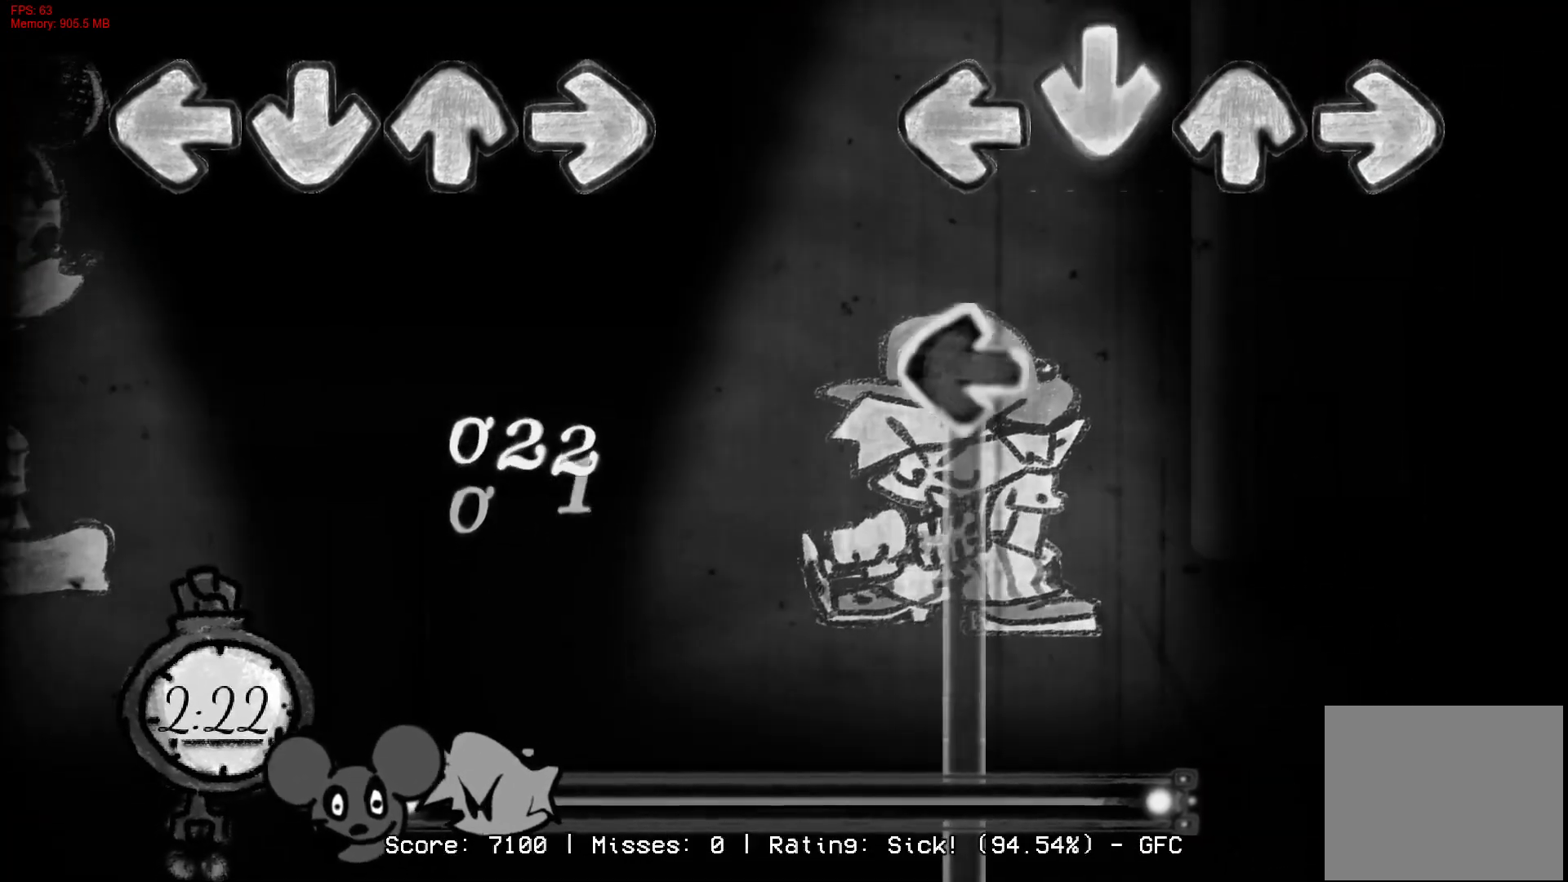
{"buttons": ["L1"], "right_stick": "center", "events": [[33, "CROSS", "up"], [183, "L1", "down"]]}
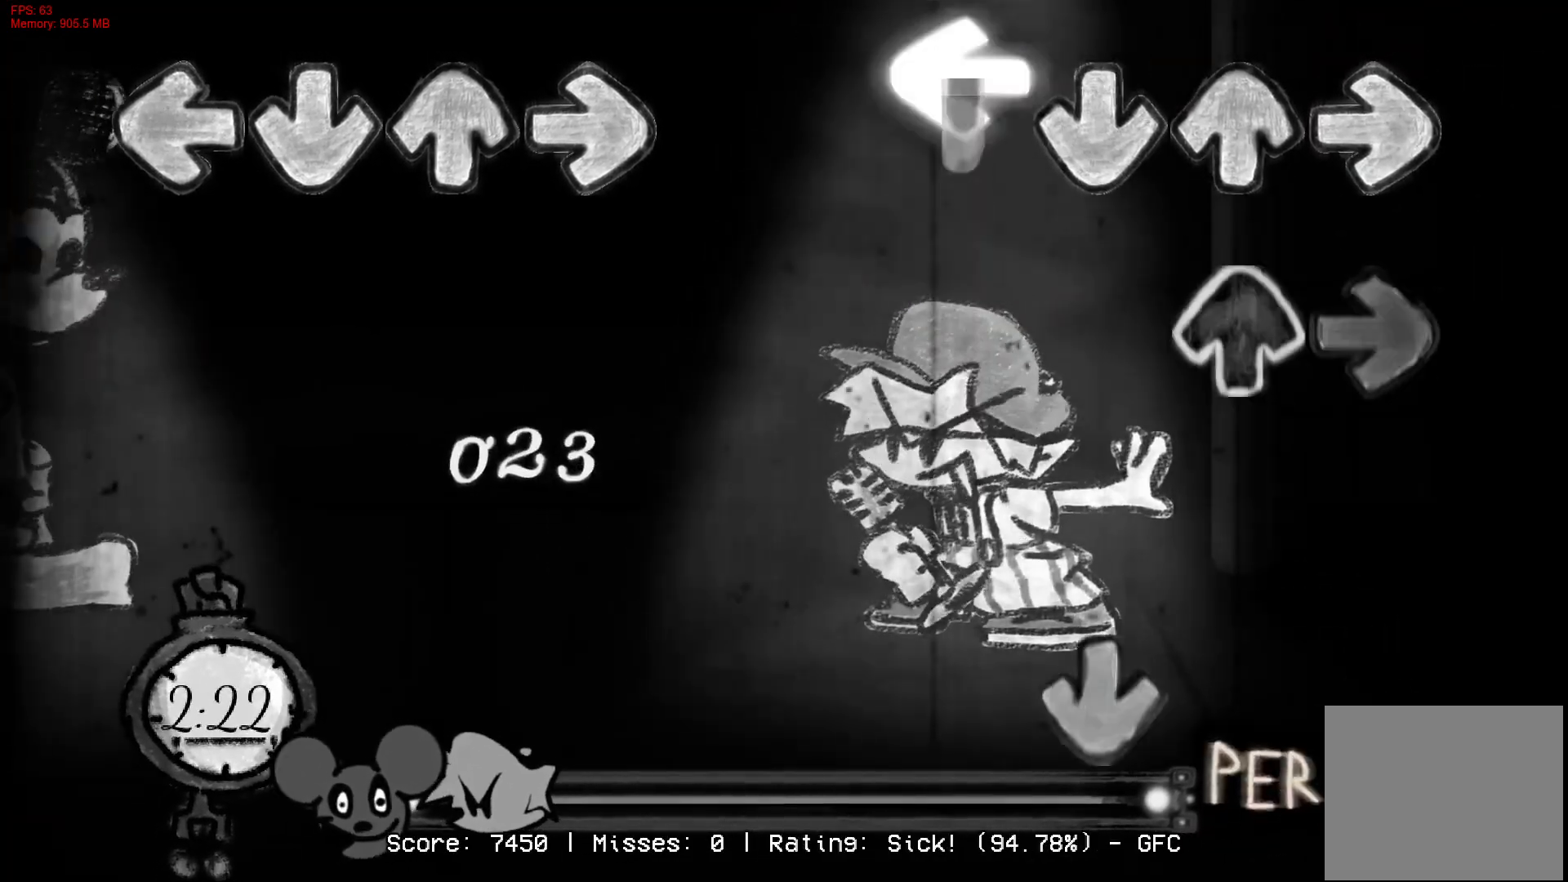
{"buttons": ["CROSS"], "right_stick": "center", "events": [[150, "L1", "up"], [167, "DPAD_UP", "down"], [167, "R1", "down"], [267, "DPAD_UP", "up"], [317, "R1", "up"], [400, "CROSS", "down"]]}
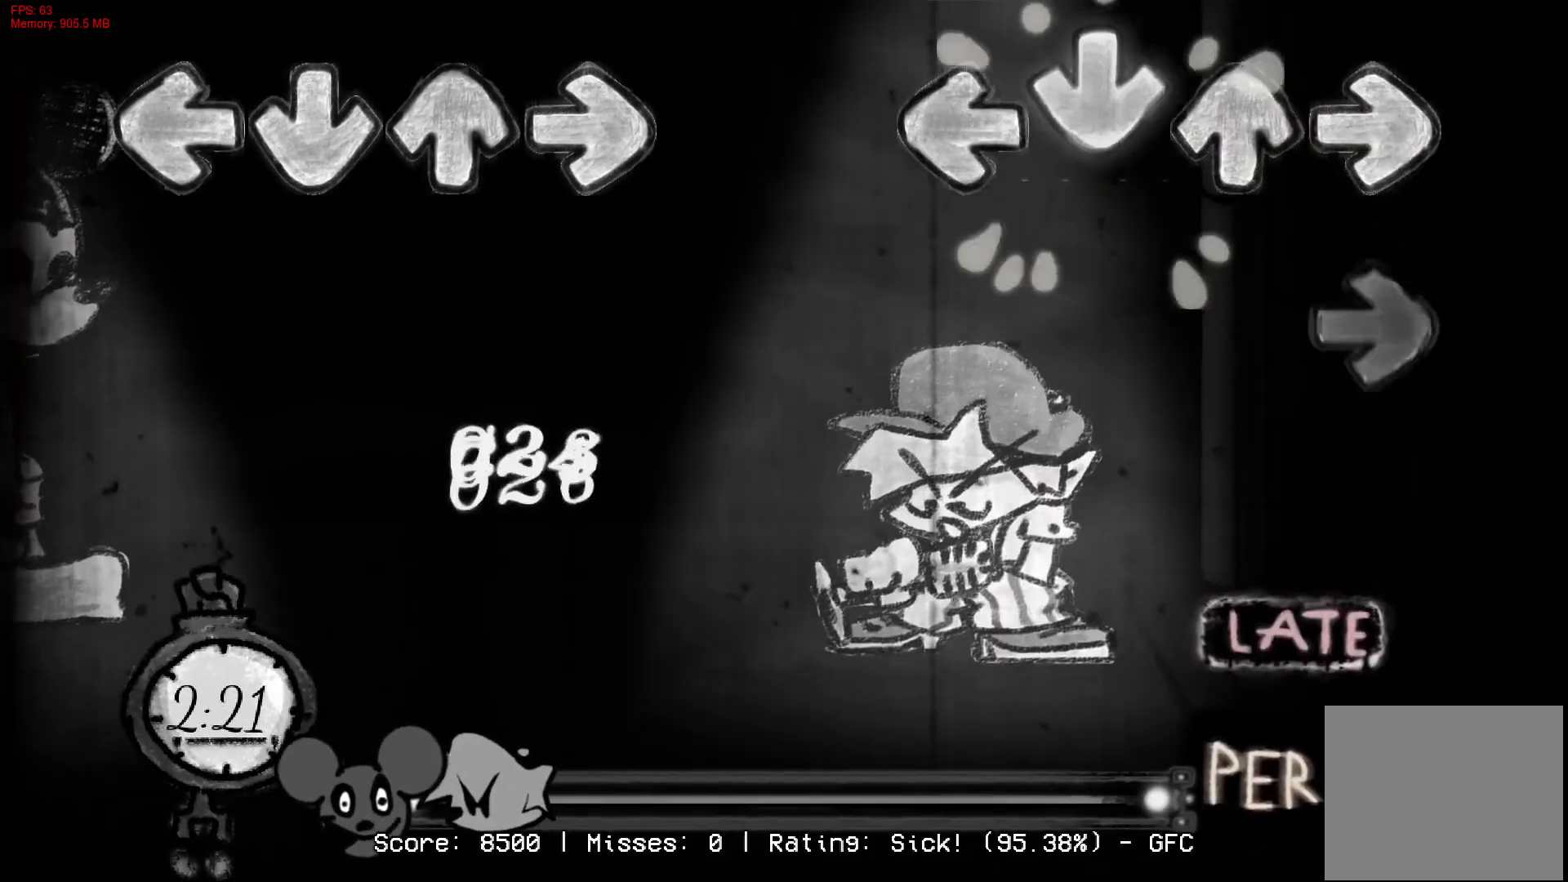
{"buttons": [], "right_stick": "center", "events": [[83, "CROSS", "up"], [117, "R1", "down"], [233, "R1", "up"]]}